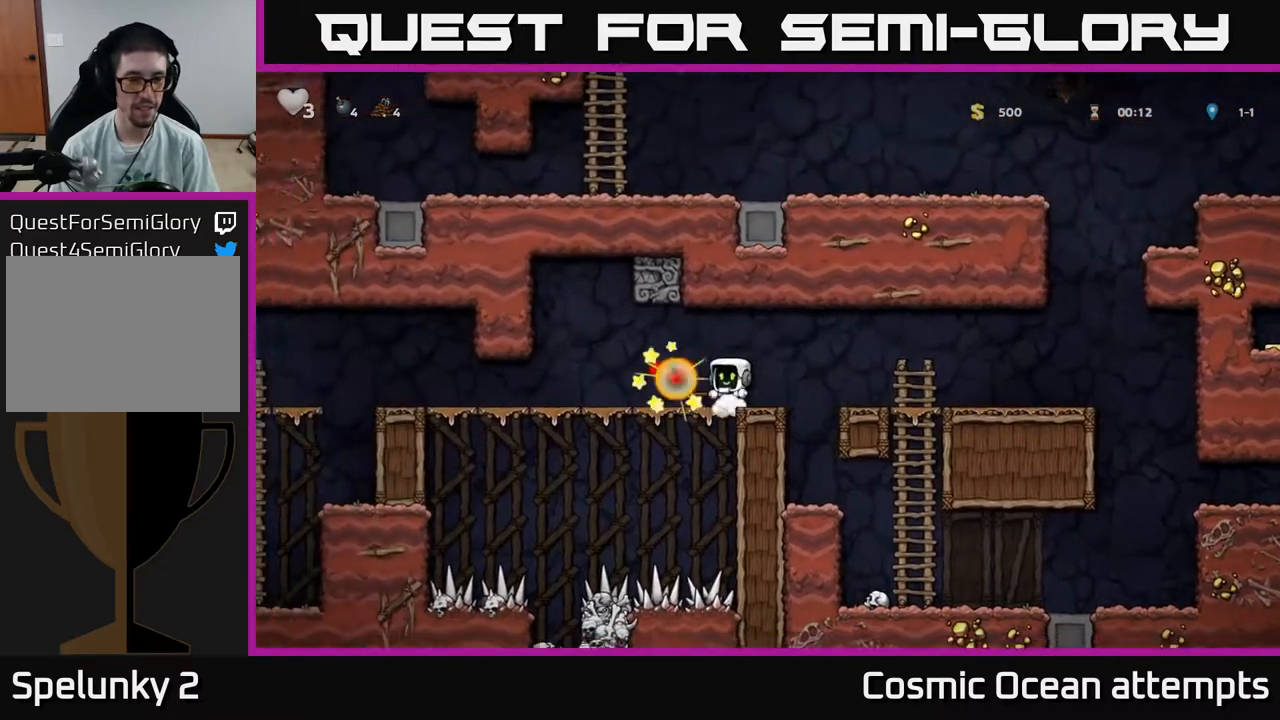
Gameplay with a controller (Xbox layout); each line is a JSON object with the inputs held at the frame after it. "events" lists button and stick changes between this image and that frame as [ms after this image, input, new state], when the widget could be followed in between. Not read: left_stick.
{"buttons": ["DPAD_LEFT"], "right_stick": "center", "events": []}
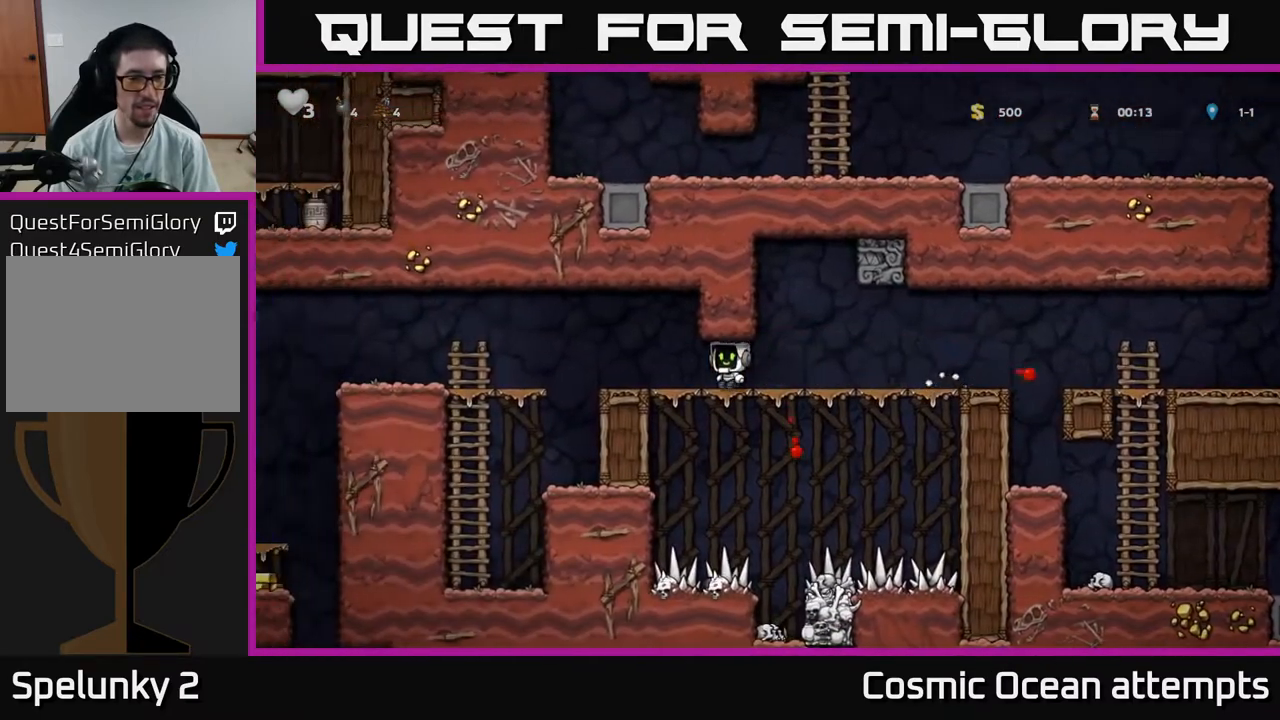
{"buttons": ["DPAD_LEFT"], "right_stick": "center", "events": [[133, "A", "down"], [217, "A", "up"]]}
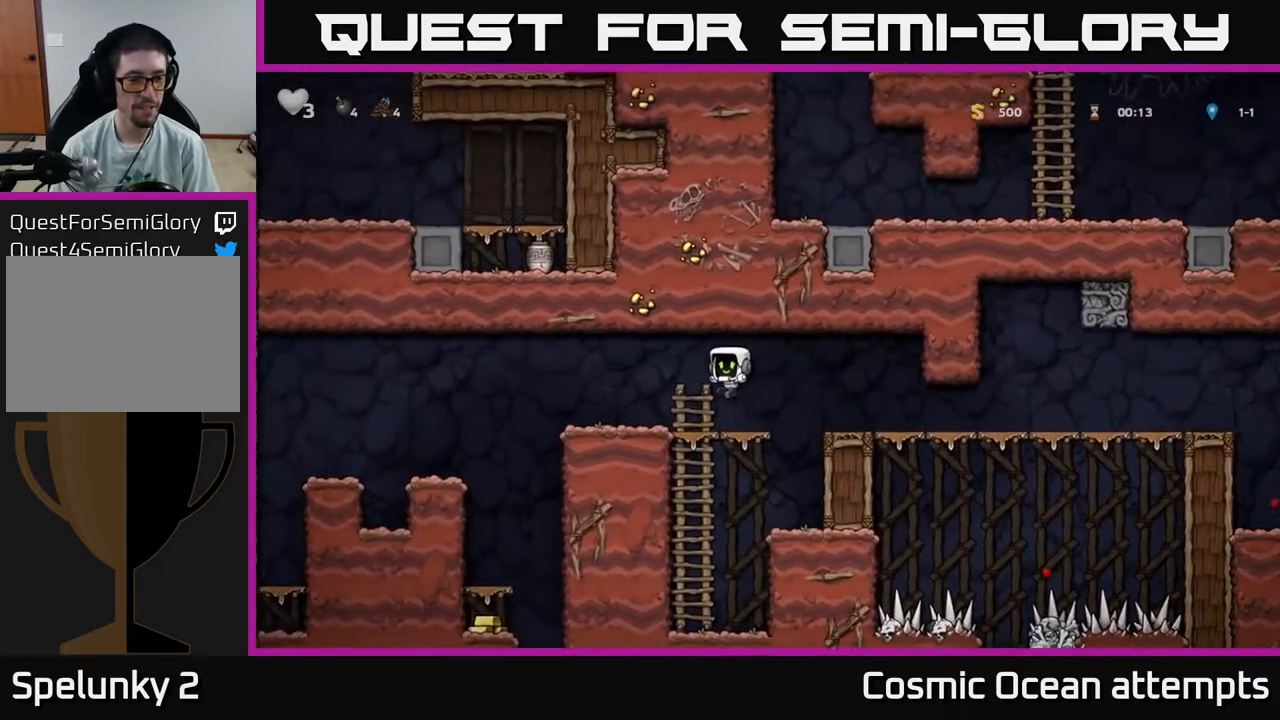
{"buttons": [], "right_stick": "center", "events": [[417, "DPAD_LEFT", "up"]]}
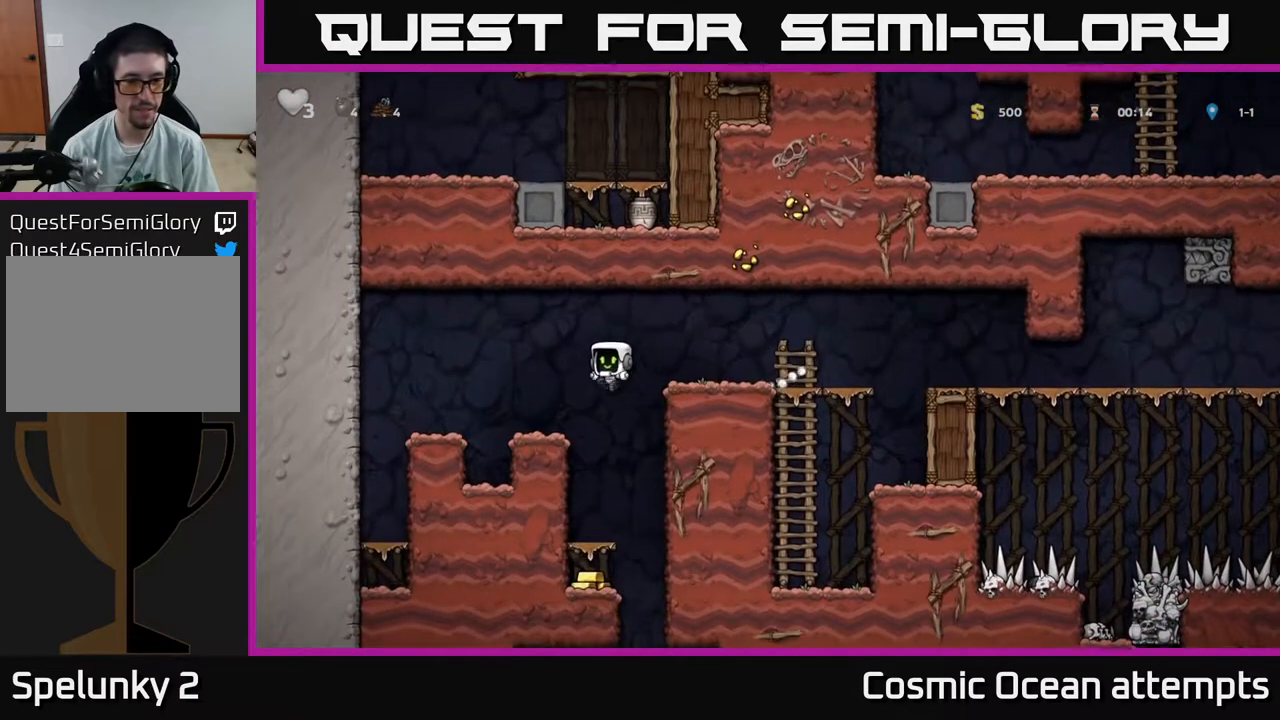
{"buttons": [], "right_stick": "center", "events": [[283, "DPAD_DOWN", "down"], [383, "A", "down"], [450, "DPAD_DOWN", "up"], [467, "A", "up"]]}
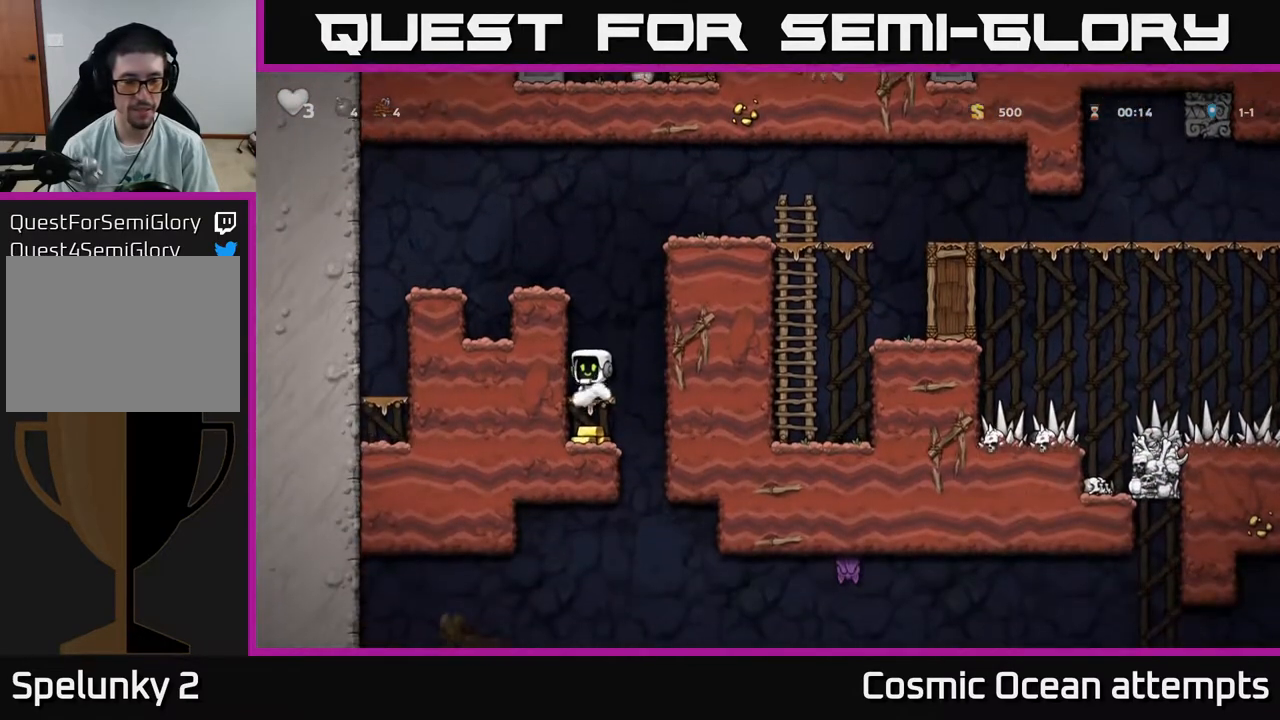
{"buttons": ["DPAD_DOWN"], "right_stick": "center", "events": [[150, "DPAD_RIGHT", "down"], [300, "DPAD_RIGHT", "up"], [333, "DPAD_LEFT", "down"], [467, "DPAD_DOWN", "down"], [483, "DPAD_LEFT", "up"]]}
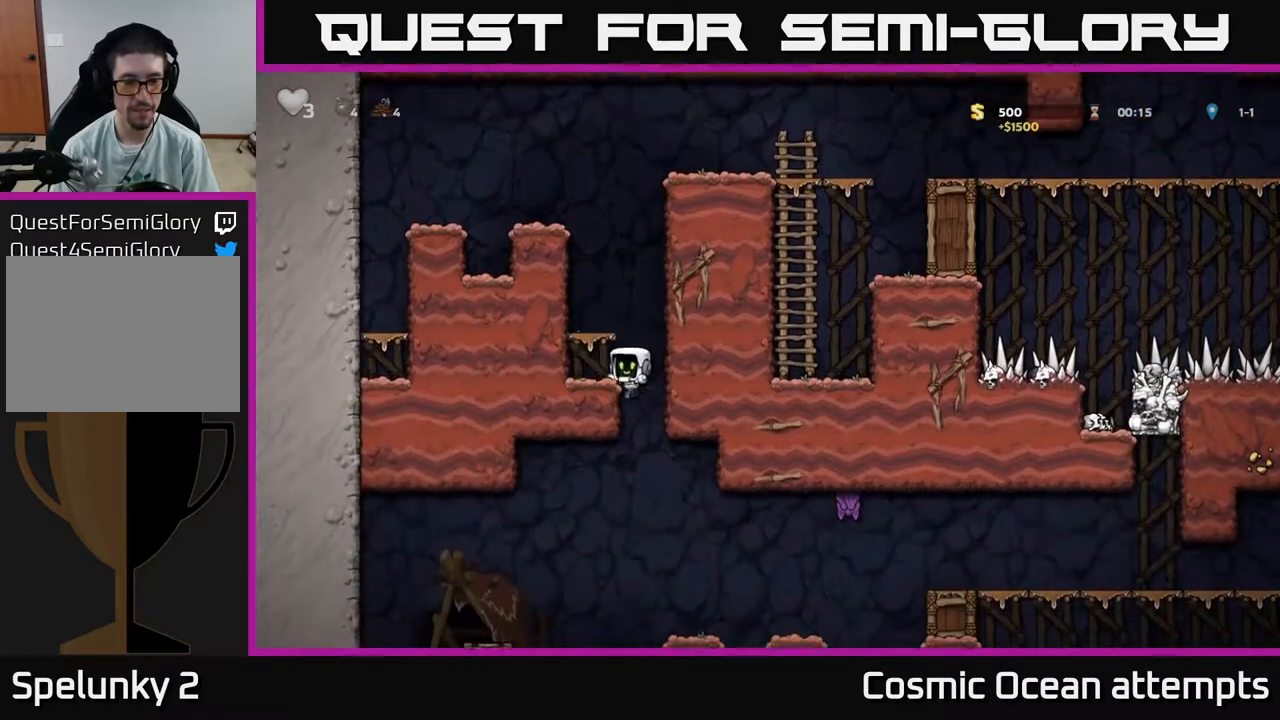
{"buttons": [], "right_stick": "center", "events": [[33, "A", "down"], [83, "DPAD_DOWN", "up"], [133, "A", "up"], [300, "DPAD_RIGHT", "down"], [433, "DPAD_RIGHT", "up"]]}
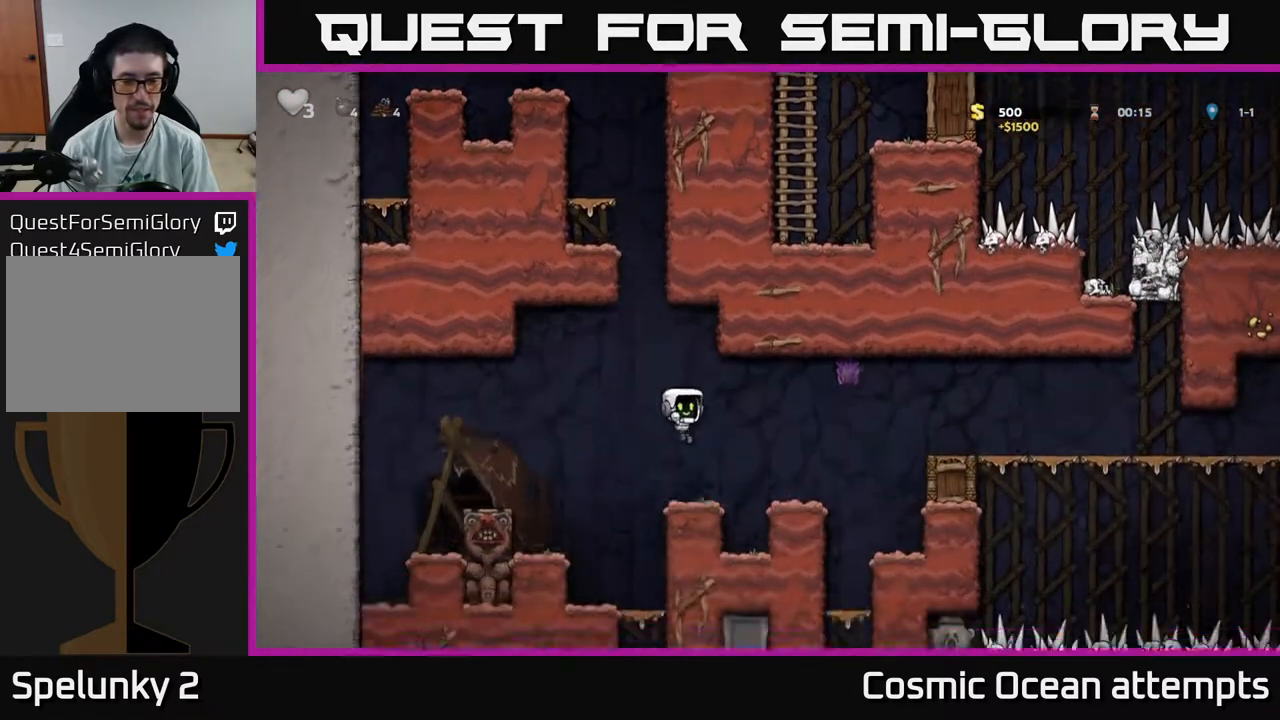
{"buttons": ["A", "X"], "right_stick": "center", "events": [[333, "A", "down"], [383, "X", "down"]]}
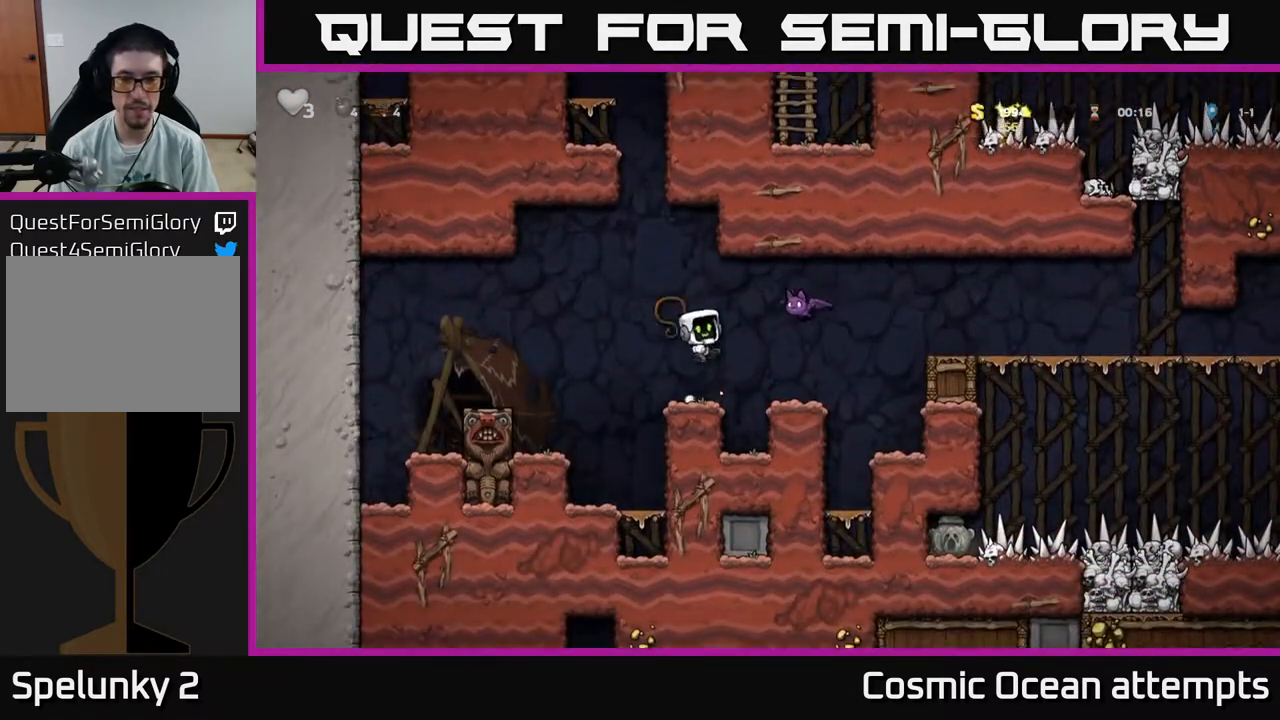
{"buttons": ["A", "DPAD_RIGHT"], "right_stick": "center", "events": [[17, "X", "up"], [33, "DPAD_RIGHT", "down"], [50, "A", "up"], [150, "DPAD_RIGHT", "up"], [333, "DPAD_RIGHT", "down"], [450, "A", "down"]]}
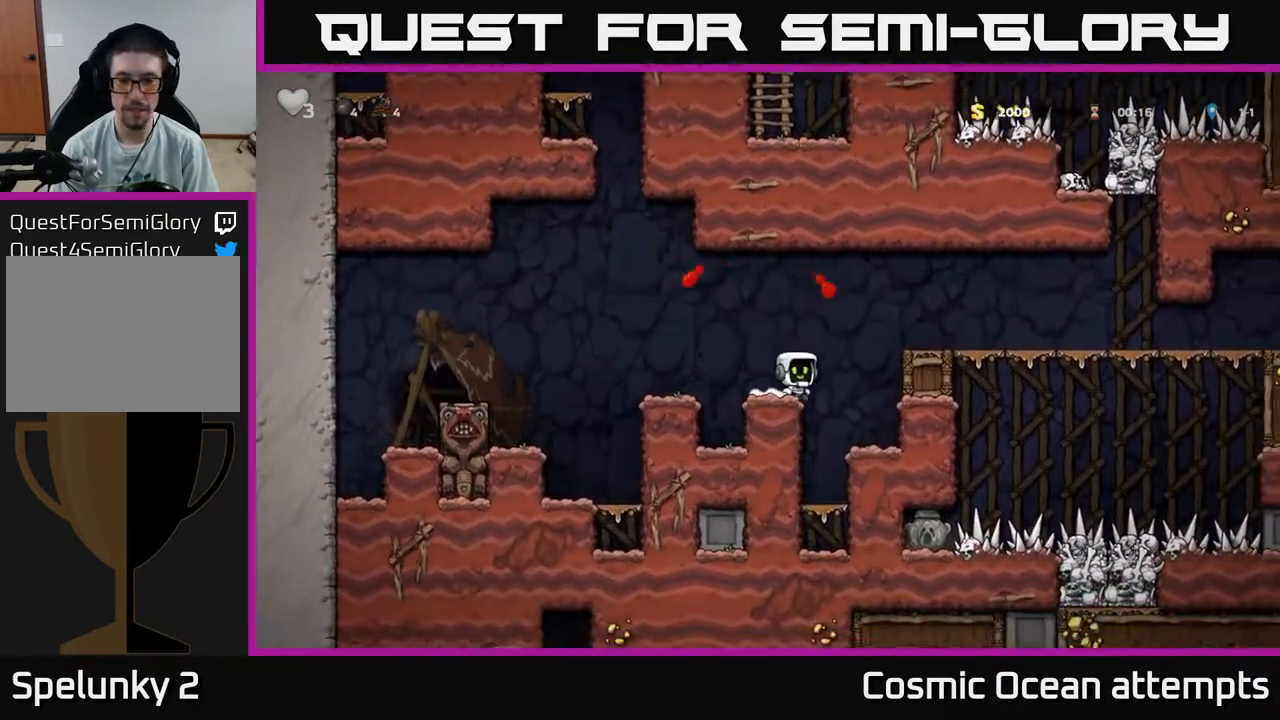
{"buttons": ["DPAD_DOWN", "DPAD_RIGHT"], "right_stick": "center", "events": [[217, "A", "up"], [500, "DPAD_DOWN", "down"]]}
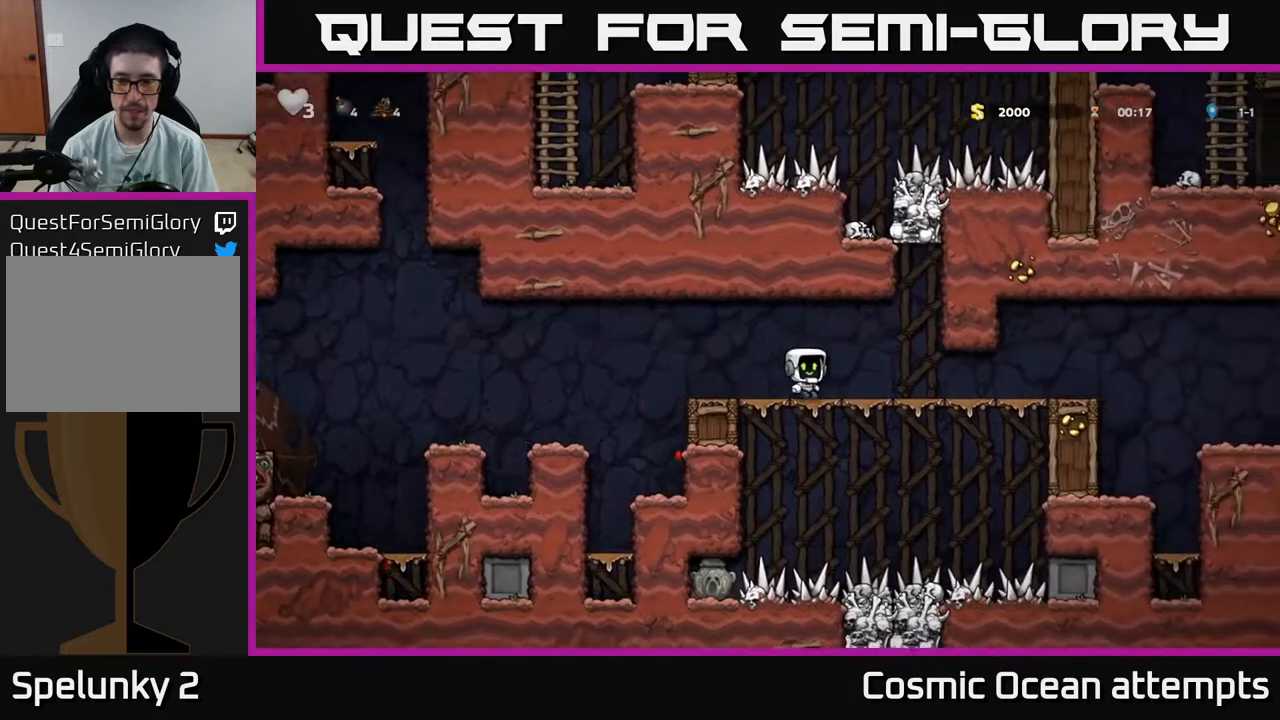
{"buttons": [], "right_stick": "center", "events": [[17, "DPAD_RIGHT", "up"], [133, "DPAD_DOWN", "up"], [167, "DPAD_RIGHT", "down"], [283, "DPAD_RIGHT", "up"], [283, "DPAD_UP", "down"], [417, "DPAD_UP", "up"]]}
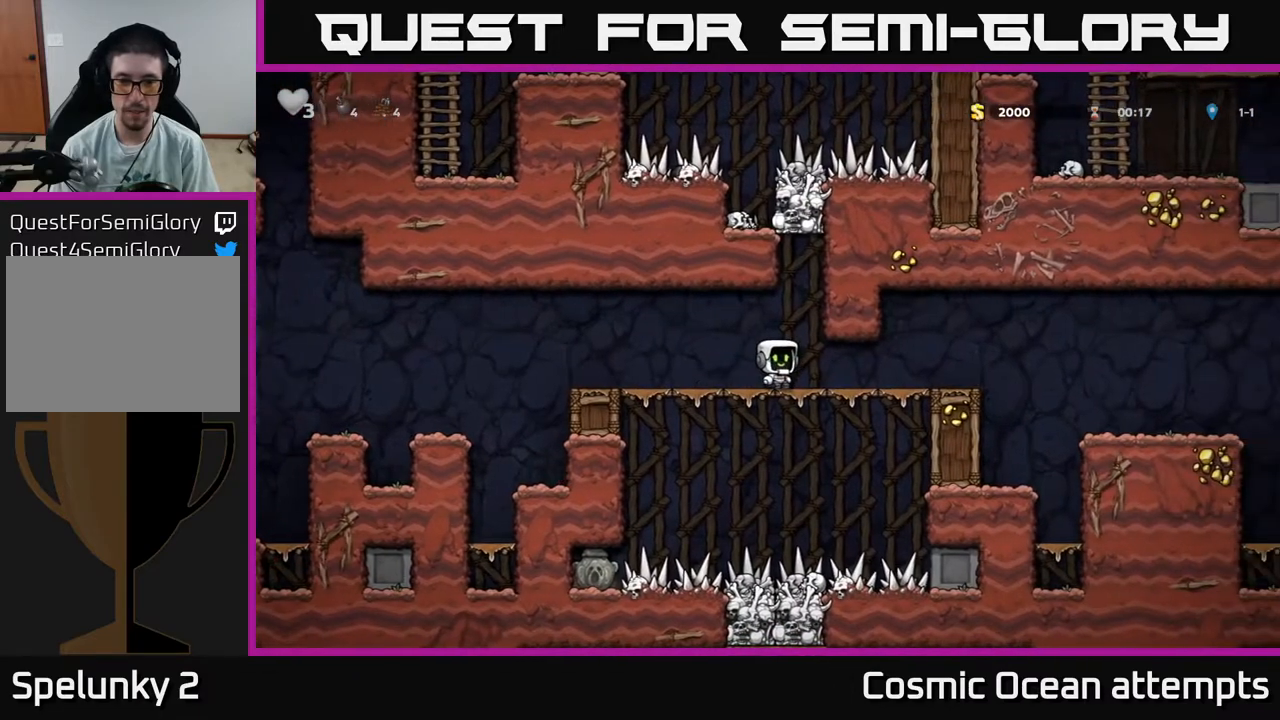
{"buttons": [], "right_stick": "center", "events": [[150, "DPAD_DOWN", "down"], [217, "R1", "down"], [267, "DPAD_DOWN", "up"], [283, "R1", "up"]]}
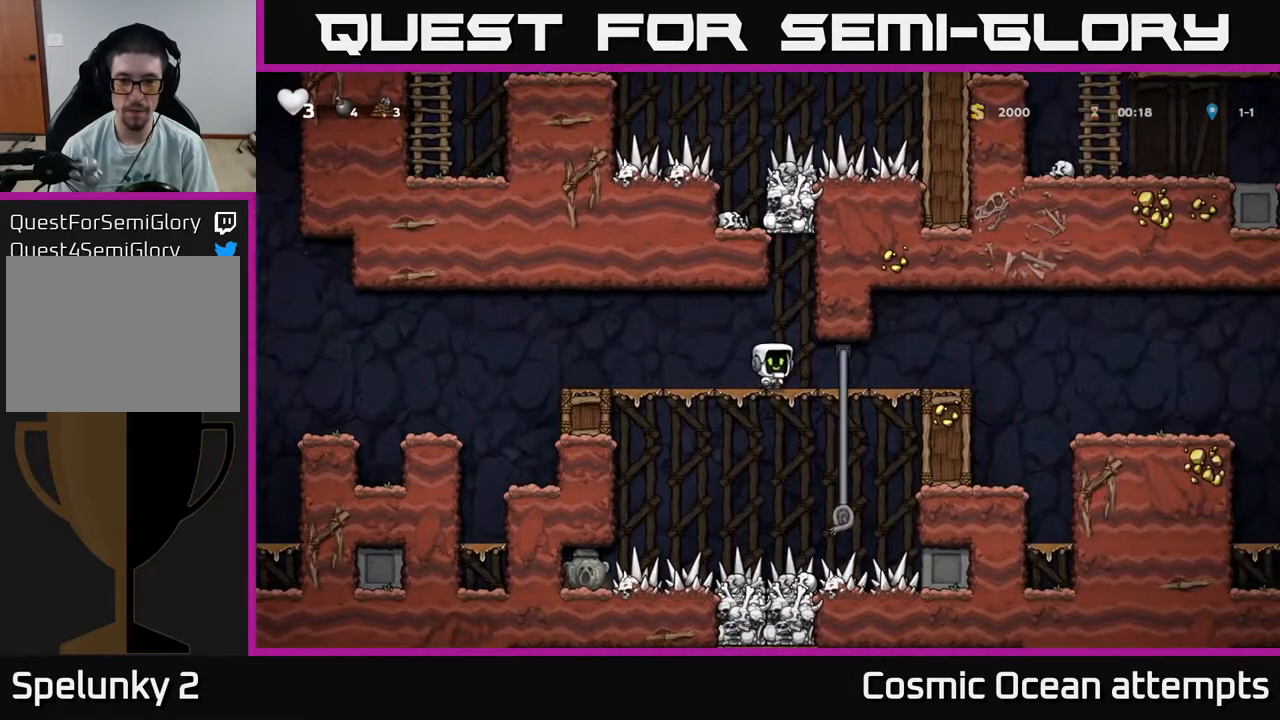
{"buttons": ["DPAD_DOWN"], "right_stick": "center", "events": [[133, "DPAD_RIGHT", "down"], [333, "DPAD_RIGHT", "up"], [333, "DPAD_UP", "down"], [383, "DPAD_UP", "up"], [417, "DPAD_DOWN", "down"]]}
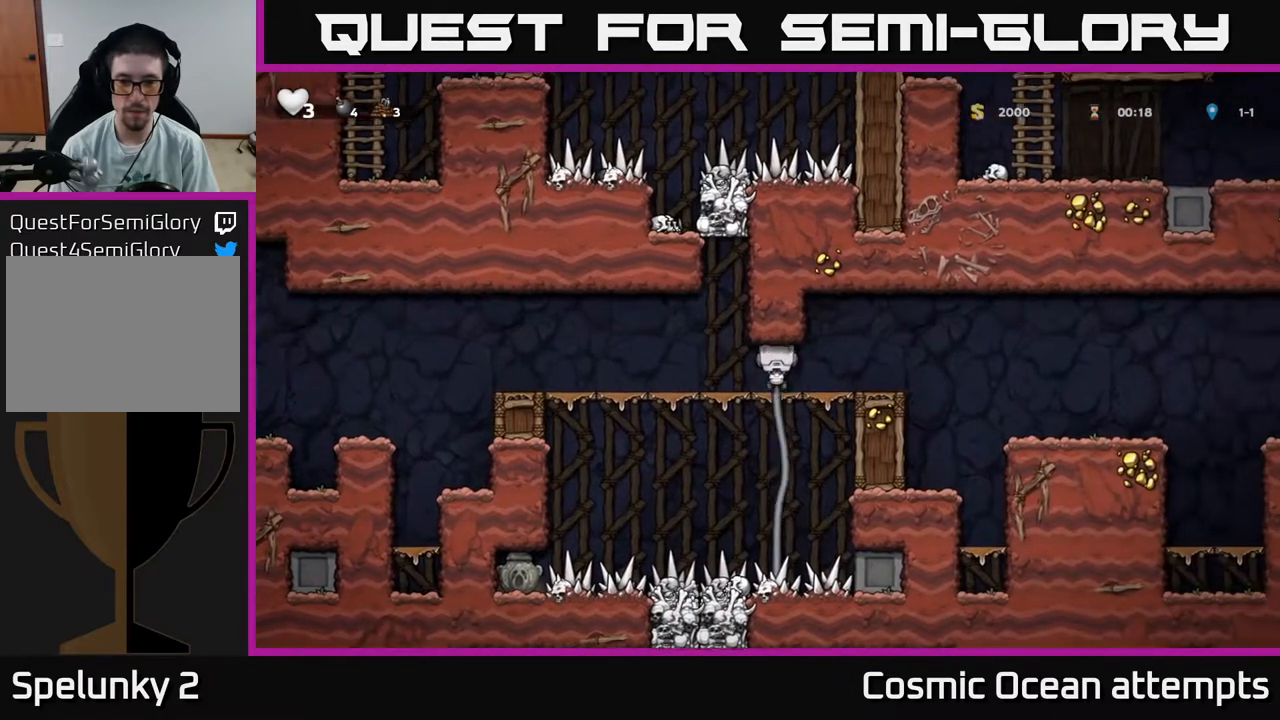
{"buttons": ["DPAD_DOWN"], "right_stick": "center", "events": []}
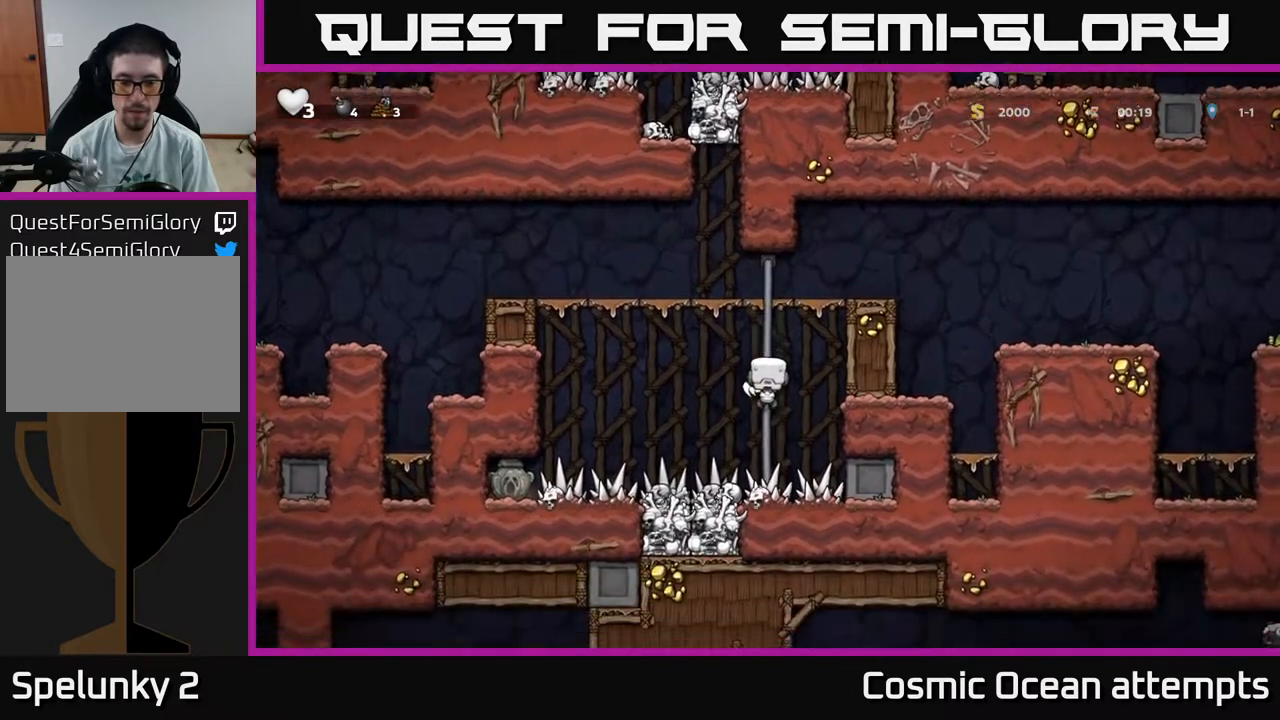
{"buttons": [], "right_stick": "center", "events": [[500, "DPAD_DOWN", "up"]]}
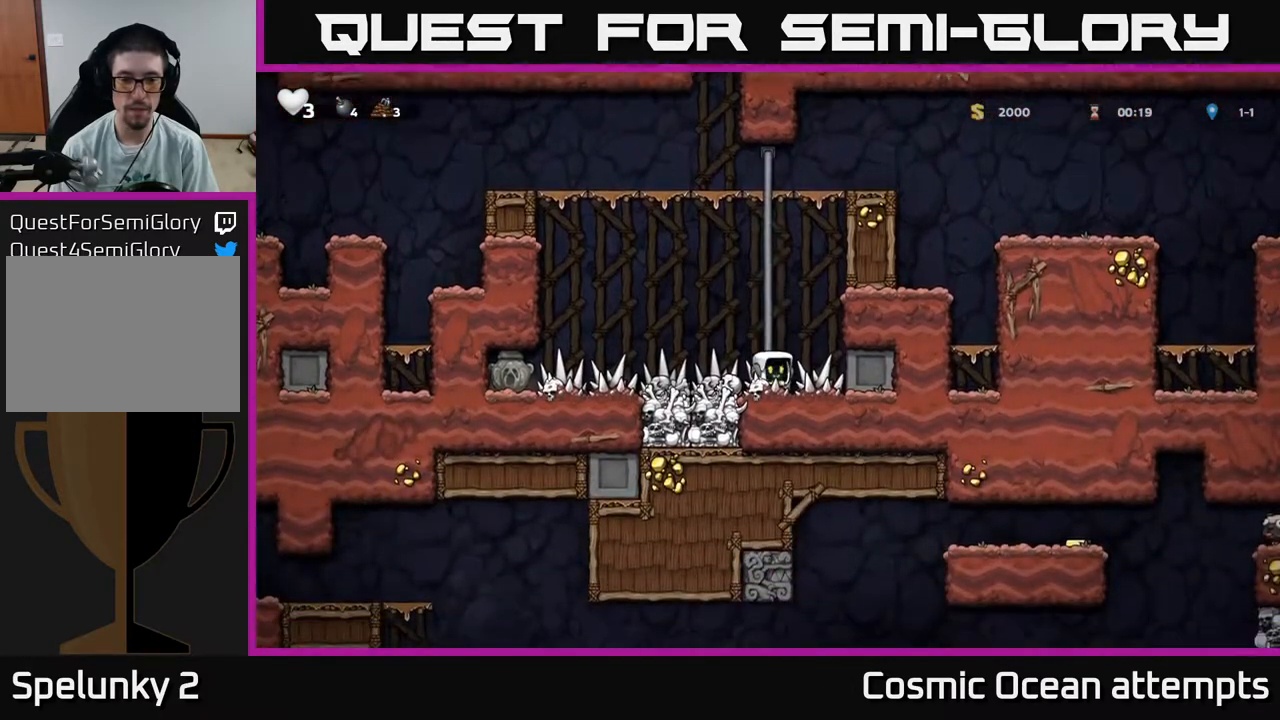
{"buttons": ["DPAD_LEFT"], "right_stick": "center", "events": [[117, "DPAD_LEFT", "down"]]}
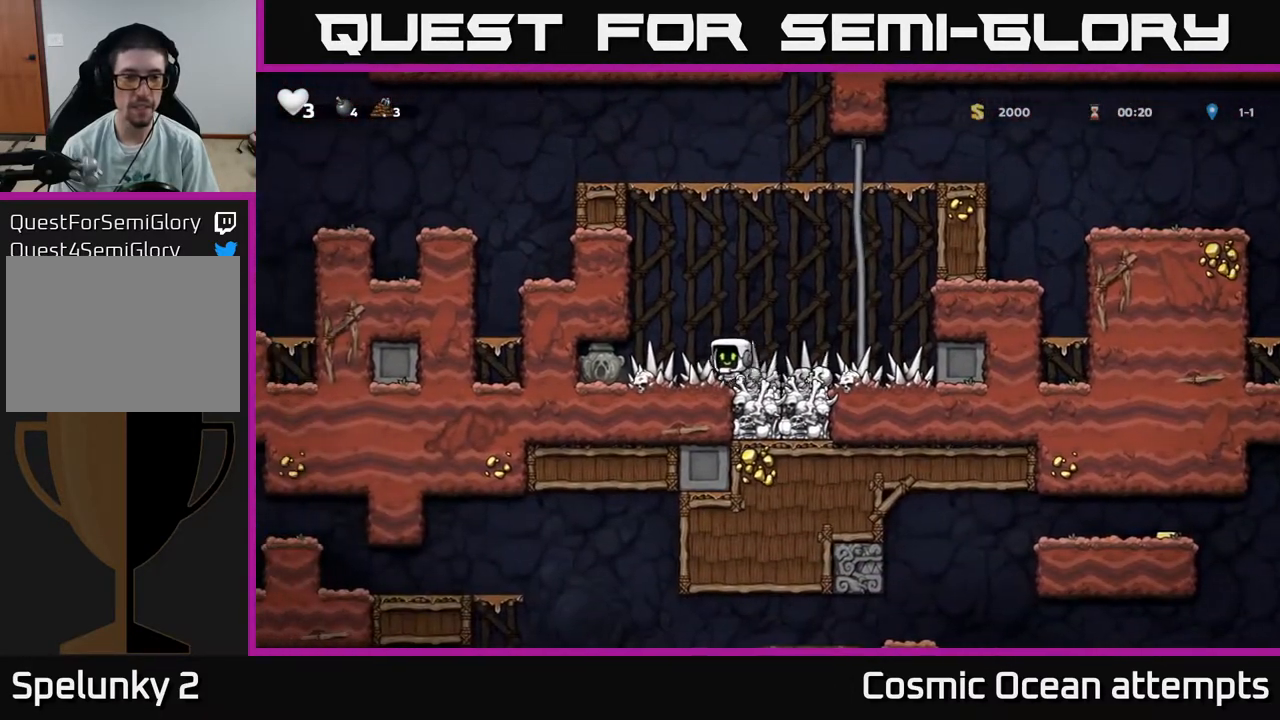
{"buttons": ["DPAD_RIGHT"], "right_stick": "center", "events": [[200, "DPAD_DOWN", "down"], [217, "DPAD_LEFT", "up"], [283, "X", "down"], [333, "DPAD_DOWN", "up"], [333, "DPAD_RIGHT", "down"], [367, "X", "up"]]}
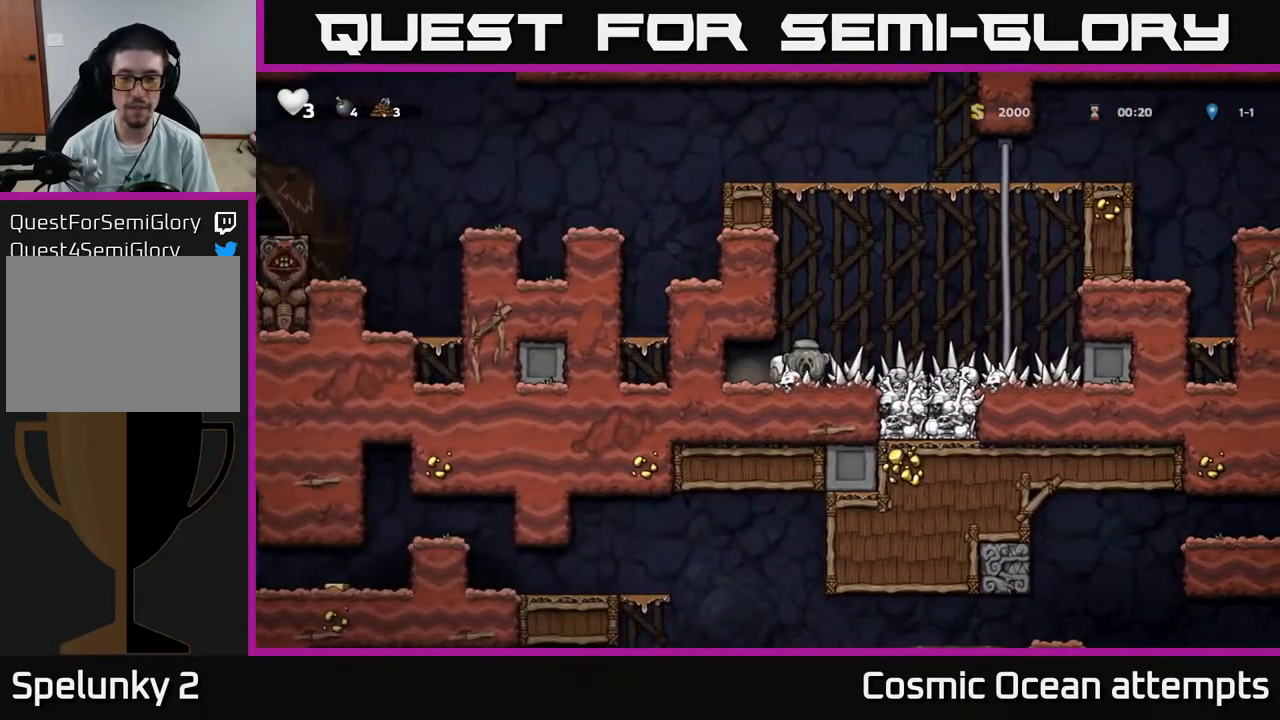
{"buttons": ["DPAD_UP"], "right_stick": "center", "events": [[150, "A", "down"], [333, "DPAD_UP", "down"], [367, "A", "up"], [367, "DPAD_RIGHT", "up"]]}
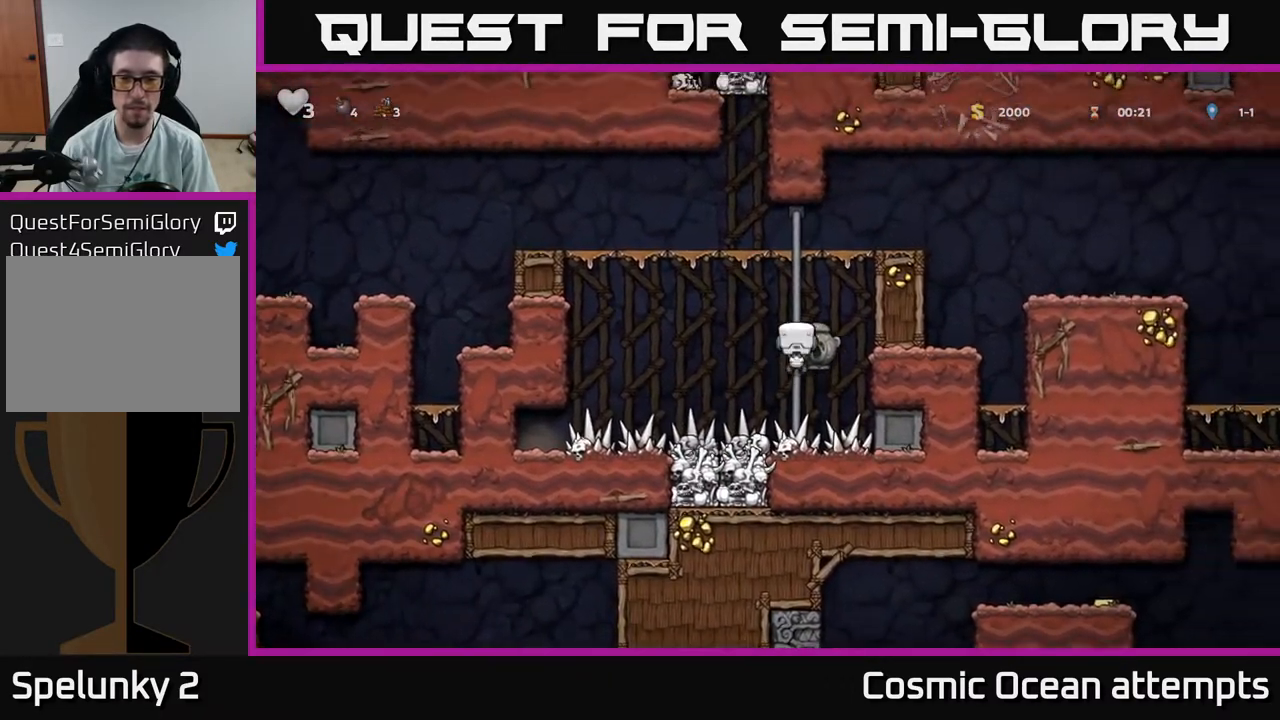
{"buttons": ["A", "DPAD_RIGHT"], "right_stick": "center", "events": [[117, "DPAD_RIGHT", "down"], [133, "DPAD_UP", "up"], [167, "A", "down"]]}
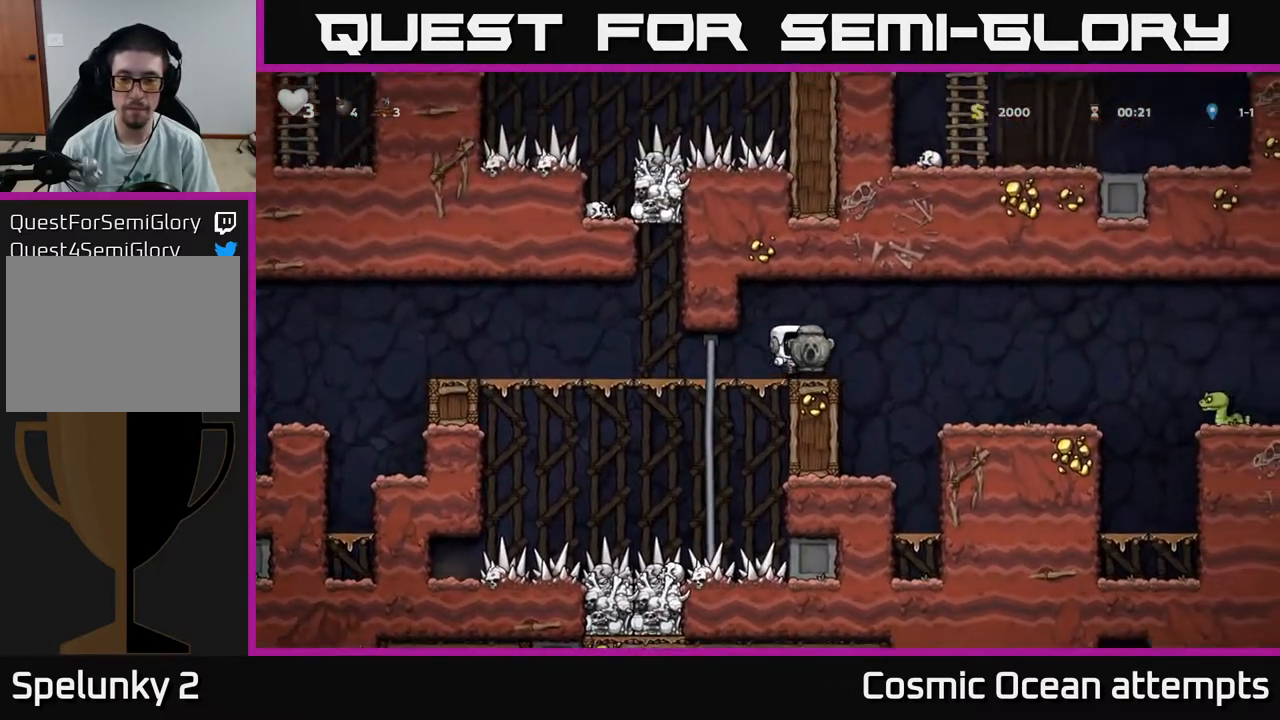
{"buttons": ["DPAD_RIGHT"], "right_stick": "center", "events": [[33, "A", "up"]]}
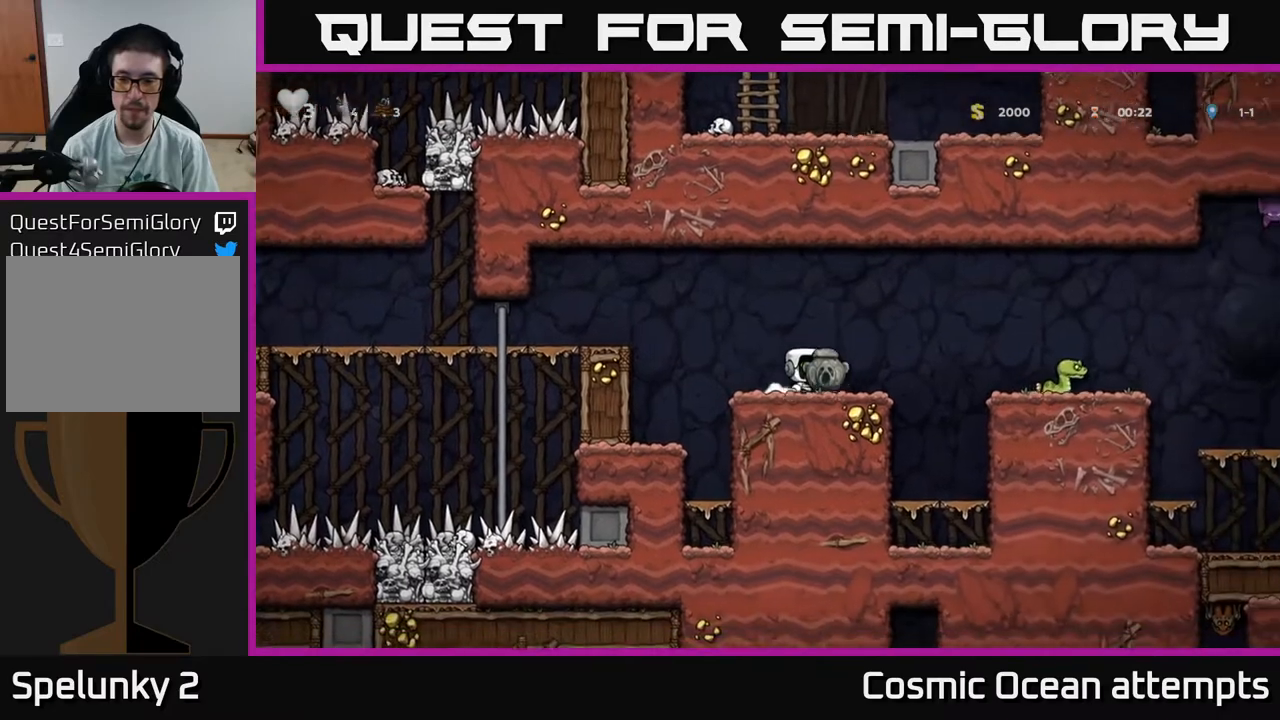
{"buttons": ["DPAD_RIGHT"], "right_stick": "center", "events": [[133, "A", "down"], [383, "A", "up"]]}
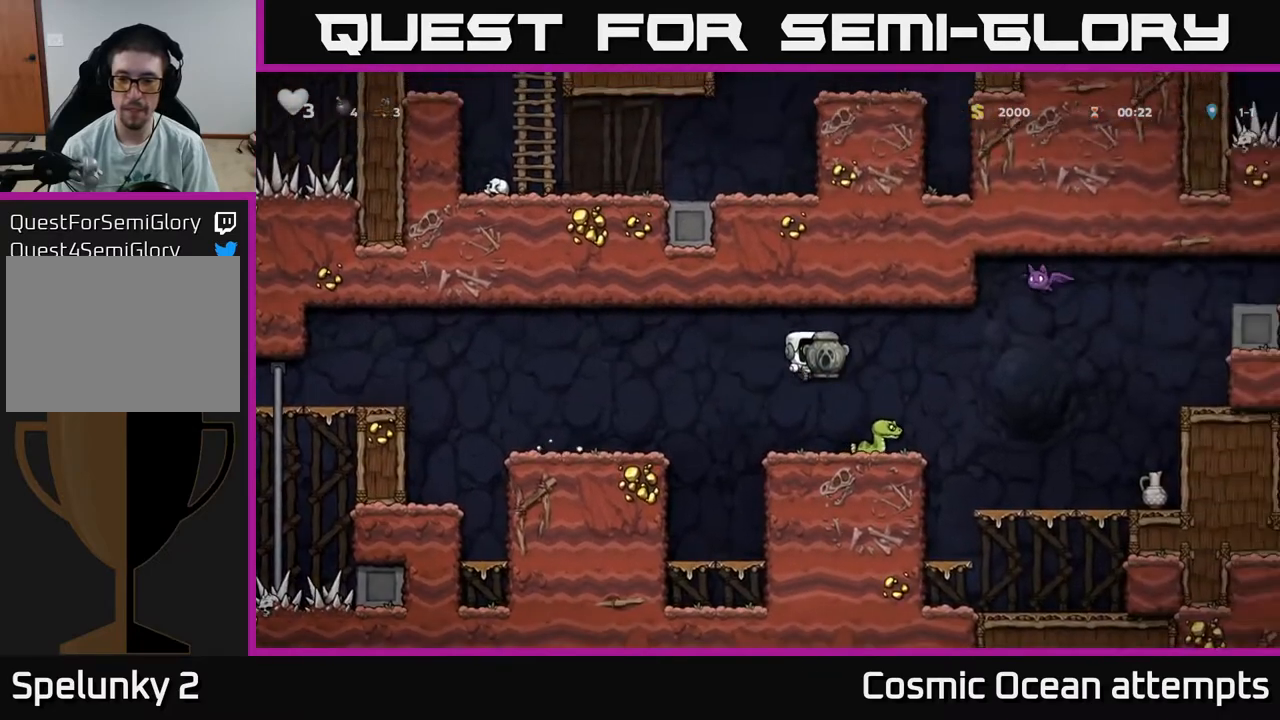
{"buttons": [], "right_stick": "center", "events": [[267, "DPAD_RIGHT", "up"]]}
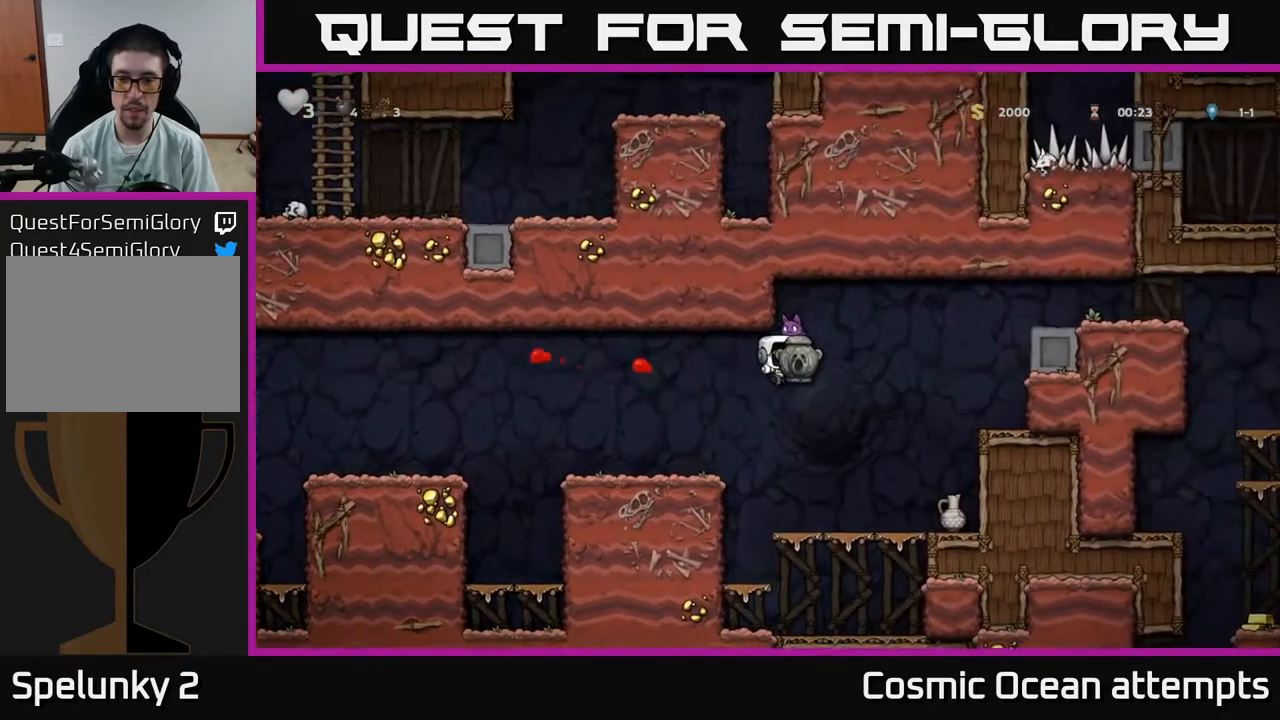
{"buttons": ["A", "DPAD_RIGHT"], "right_stick": "center", "events": [[200, "DPAD_RIGHT", "down"], [400, "A", "down"]]}
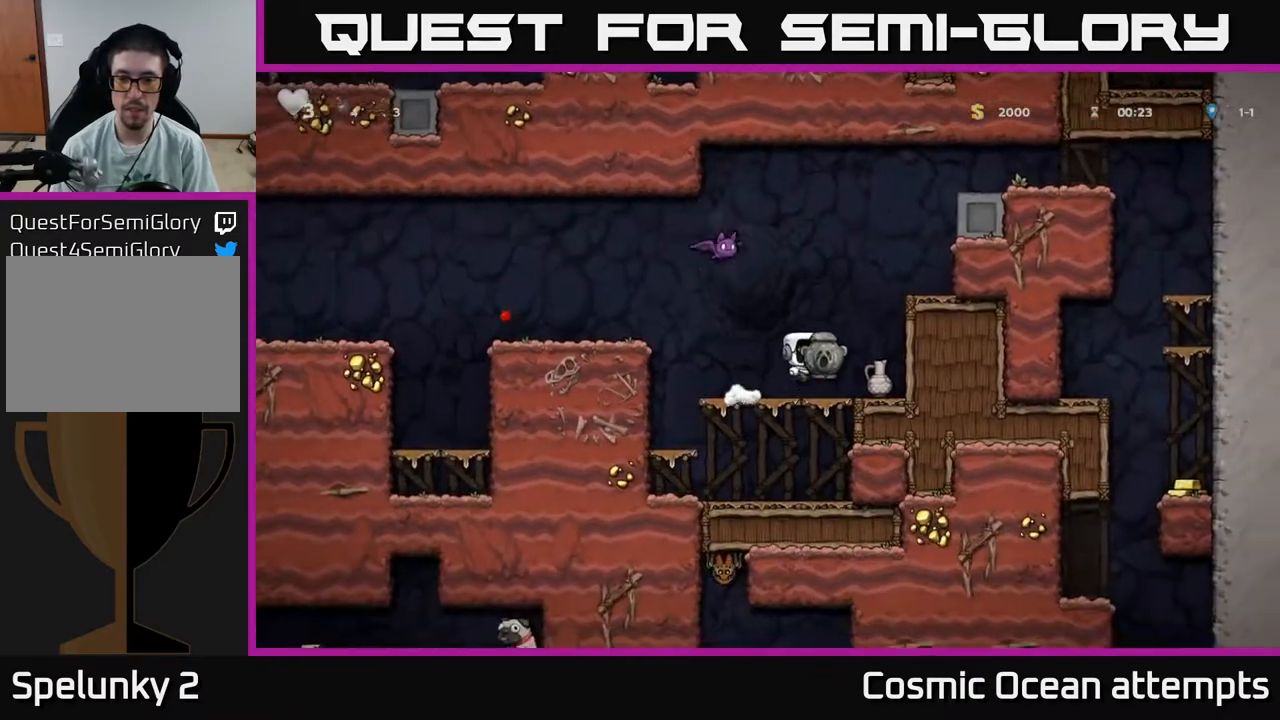
{"buttons": ["DPAD_RIGHT"], "right_stick": "center", "events": [[133, "A", "up"], [383, "A", "down"], [483, "A", "up"]]}
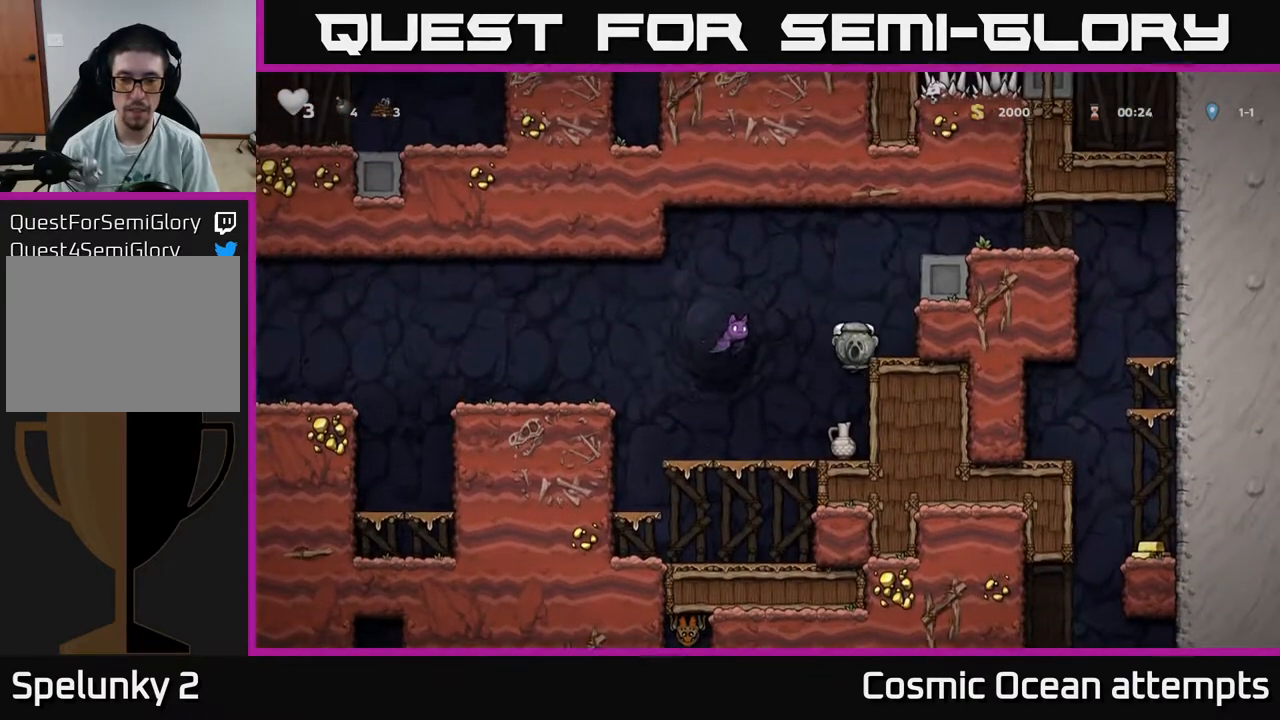
{"buttons": ["DPAD_LEFT"], "right_stick": "center", "events": [[83, "DPAD_RIGHT", "up"], [300, "A", "down"], [367, "DPAD_LEFT", "down"], [467, "A", "up"]]}
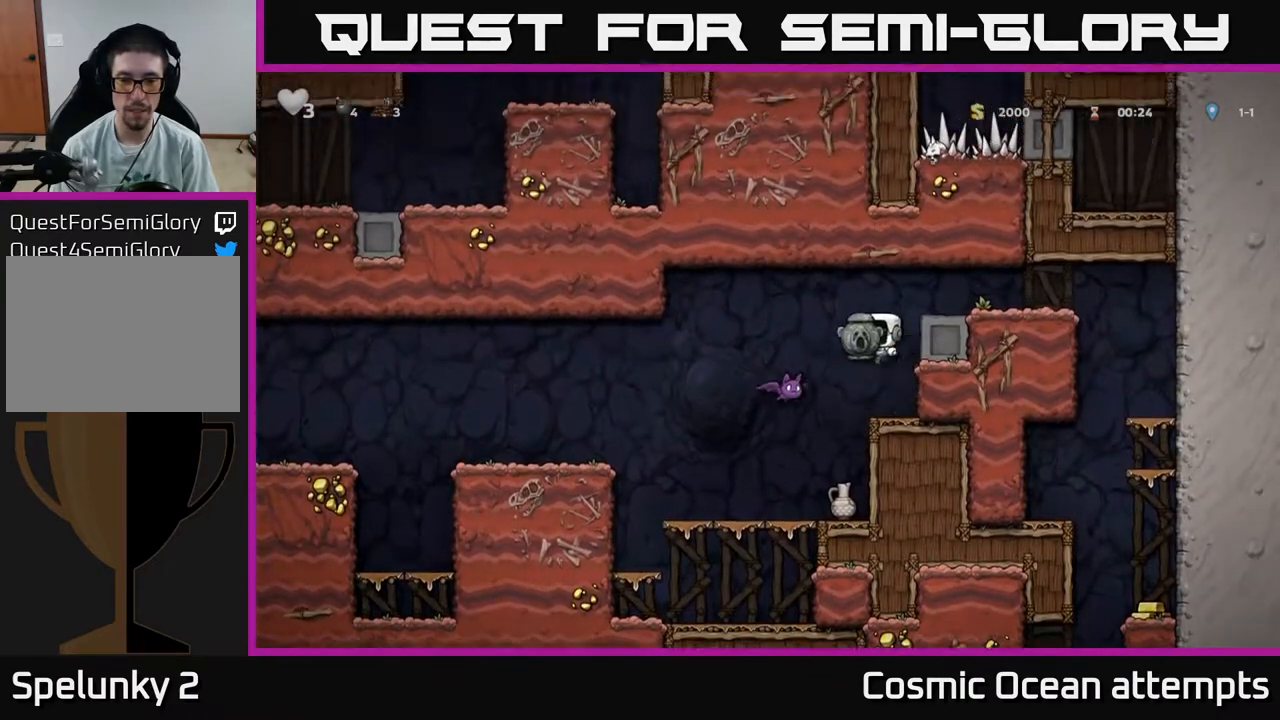
{"buttons": ["DPAD_LEFT"], "right_stick": "center", "events": [[67, "DPAD_LEFT", "up"], [333, "DPAD_LEFT", "down"]]}
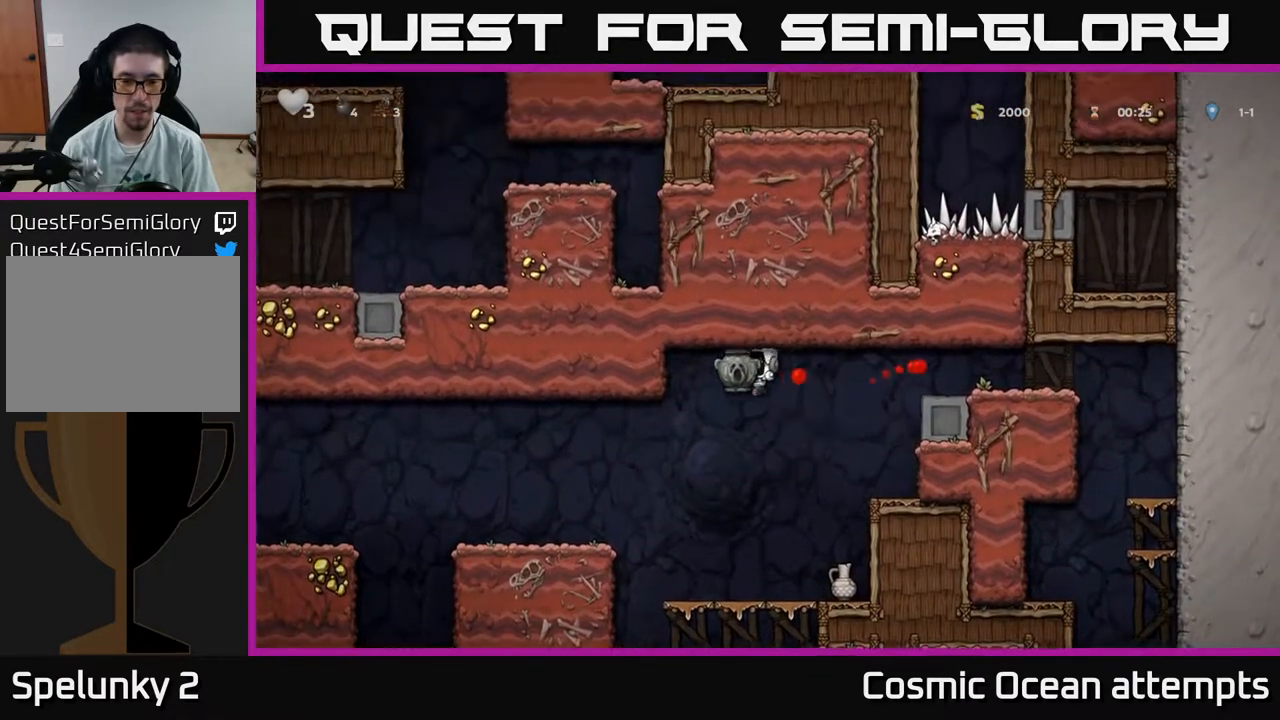
{"buttons": ["DPAD_RIGHT"], "right_stick": "center", "events": [[333, "DPAD_DOWN", "down"], [350, "DPAD_LEFT", "up"], [417, "X", "down"], [483, "DPAD_DOWN", "up"], [483, "DPAD_RIGHT", "down"], [500, "X", "up"]]}
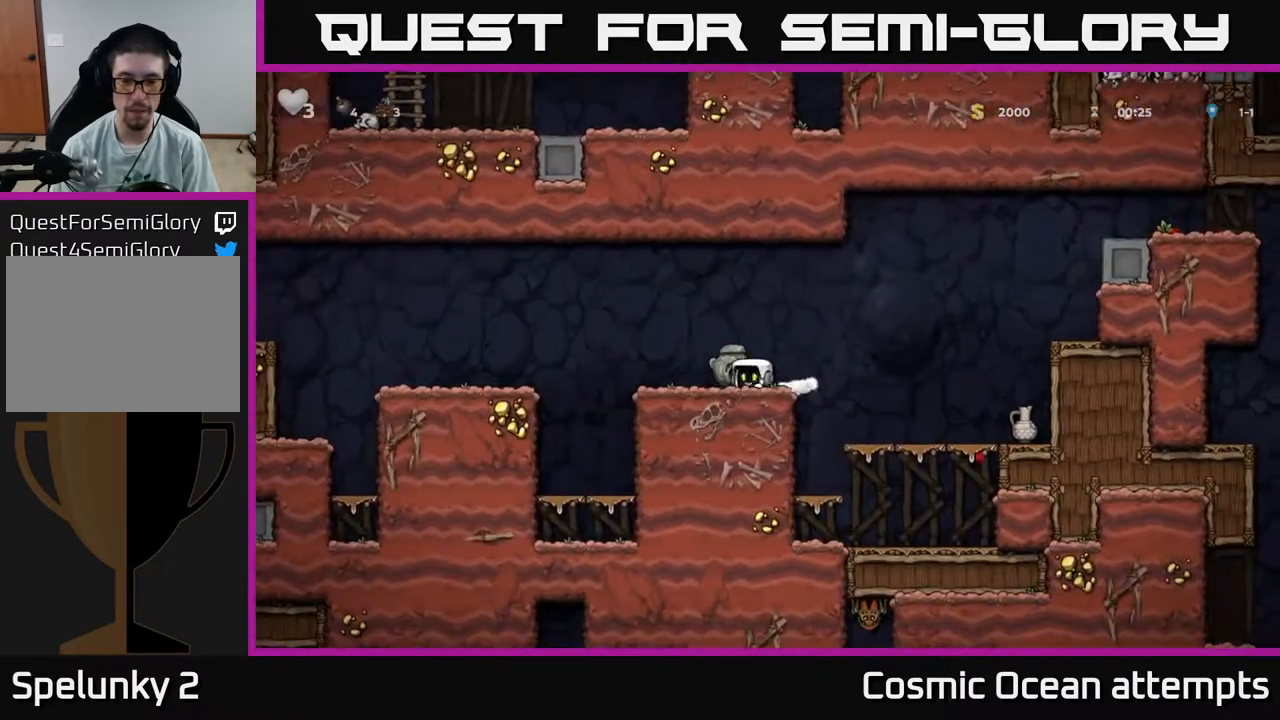
{"buttons": ["DPAD_RIGHT"], "right_stick": "center", "events": [[83, "A", "down"], [183, "A", "up"]]}
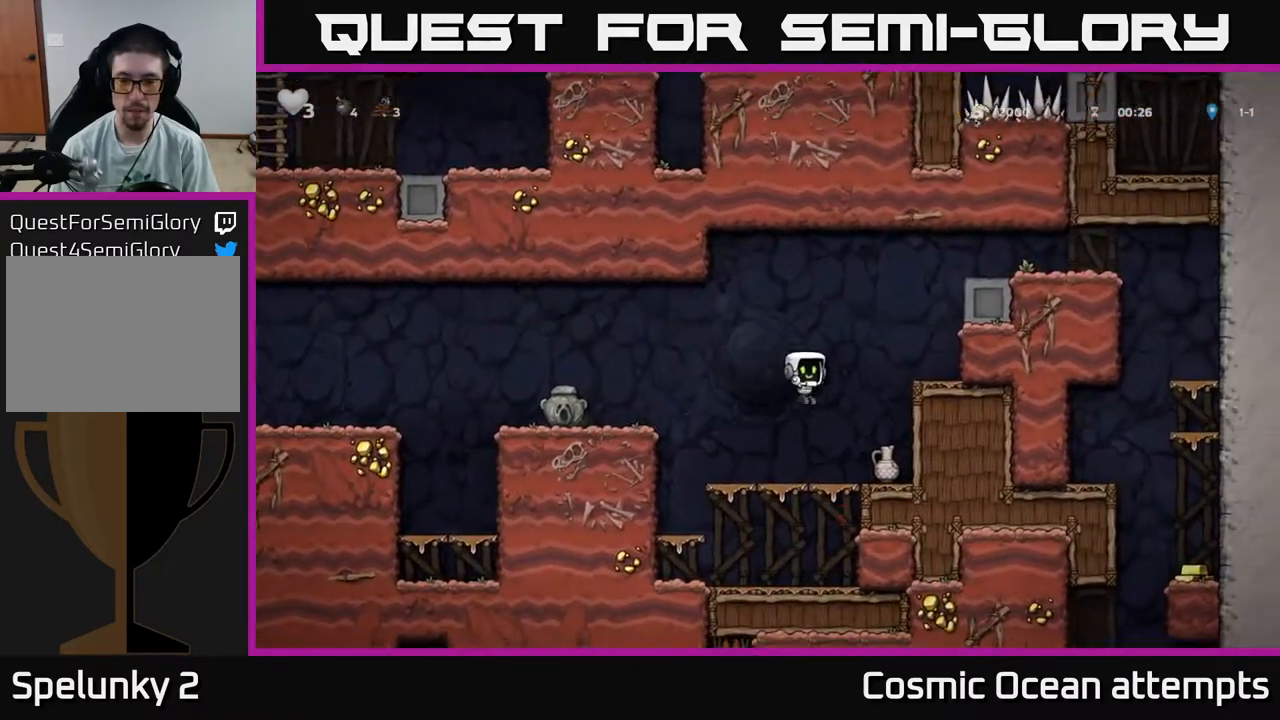
{"buttons": ["A"], "right_stick": "center", "events": [[100, "DPAD_DOWN", "down"], [117, "DPAD_RIGHT", "up"], [233, "X", "down"], [267, "DPAD_DOWN", "up"], [300, "DPAD_LEFT", "down"], [300, "X", "up"], [383, "DPAD_LEFT", "up"], [400, "A", "down"]]}
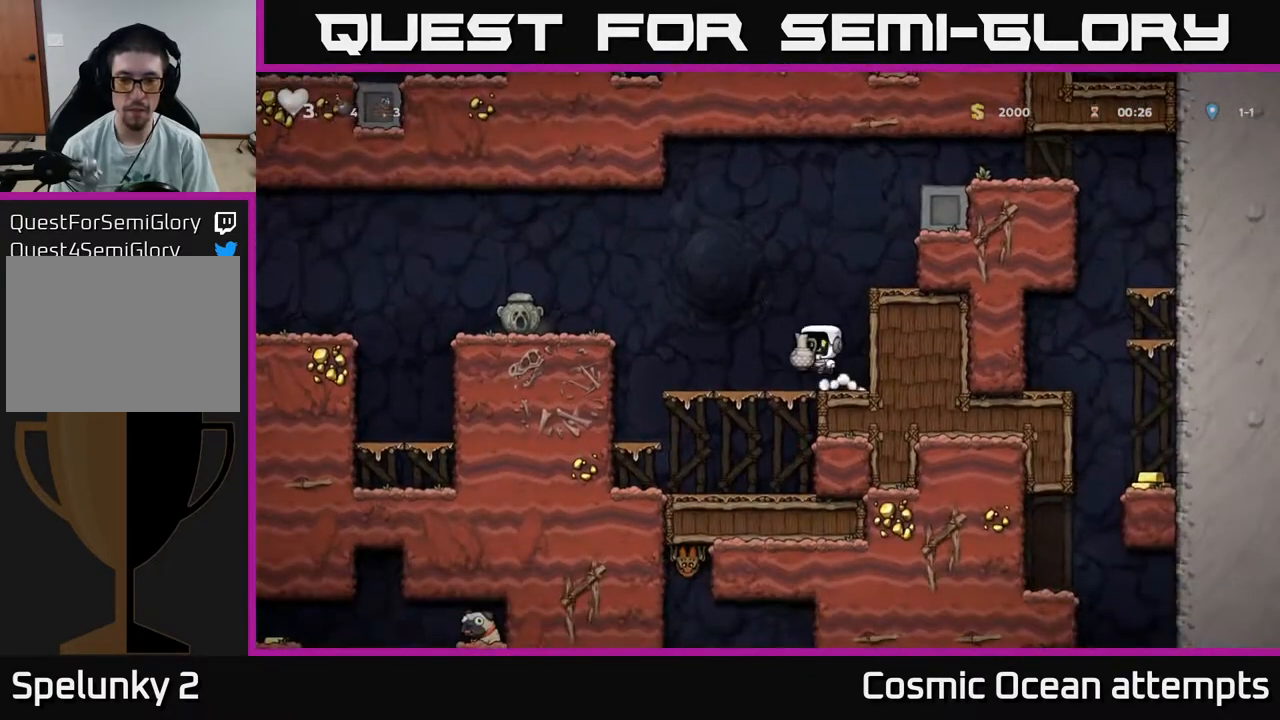
{"buttons": ["DPAD_LEFT"], "right_stick": "center", "events": [[17, "A", "up"], [50, "X", "down"], [117, "X", "up"], [350, "DPAD_LEFT", "down"]]}
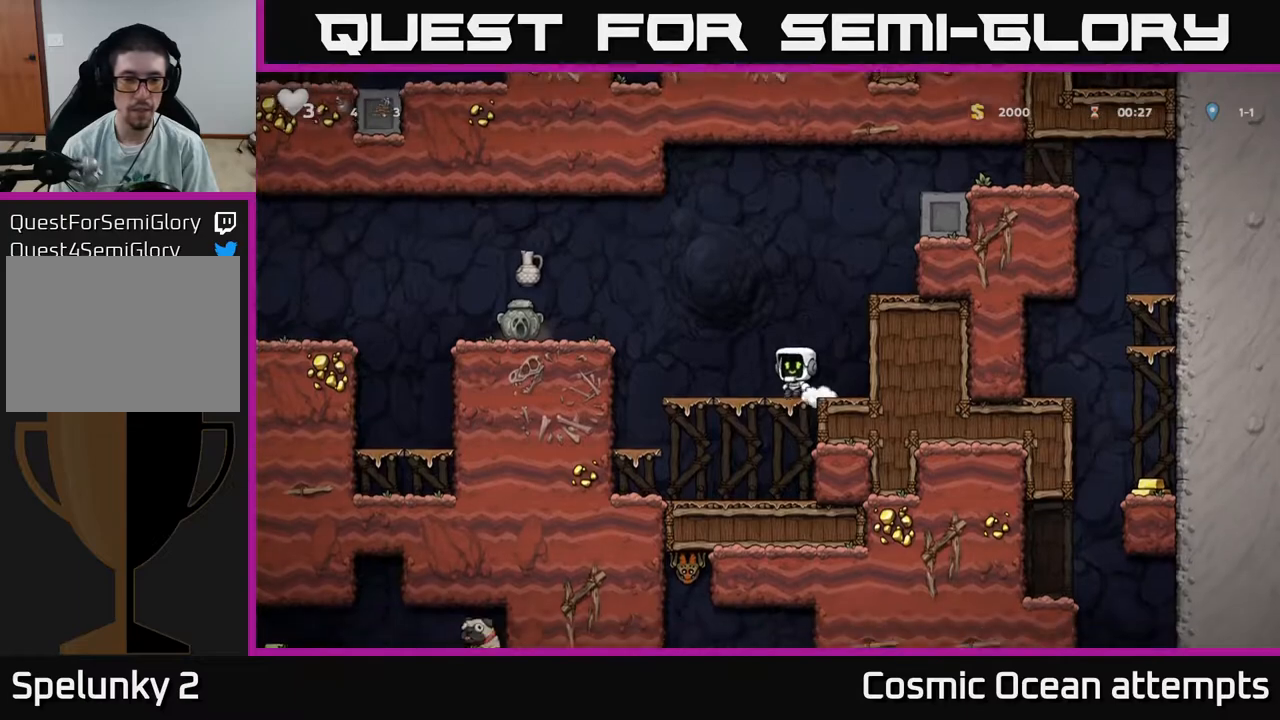
{"buttons": ["DPAD_LEFT"], "right_stick": "center", "events": [[33, "A", "down"], [283, "A", "up"]]}
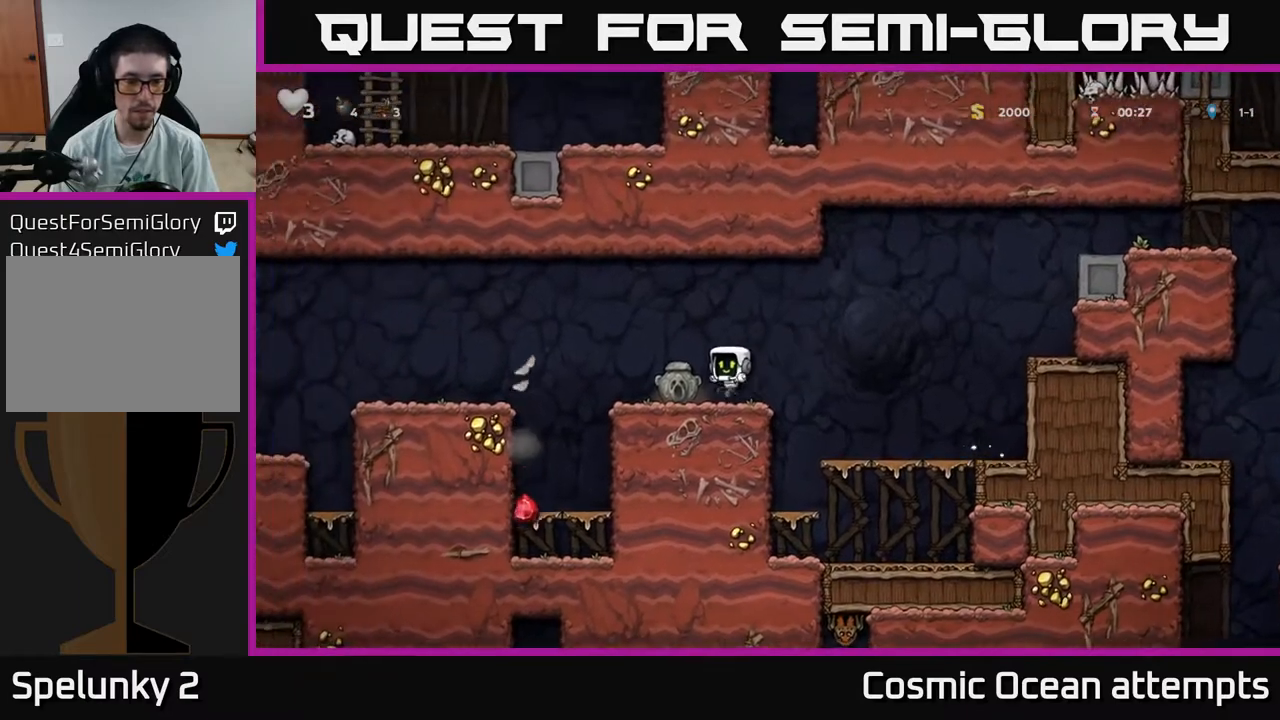
{"buttons": [], "right_stick": "center", "events": [[267, "DPAD_LEFT", "up"]]}